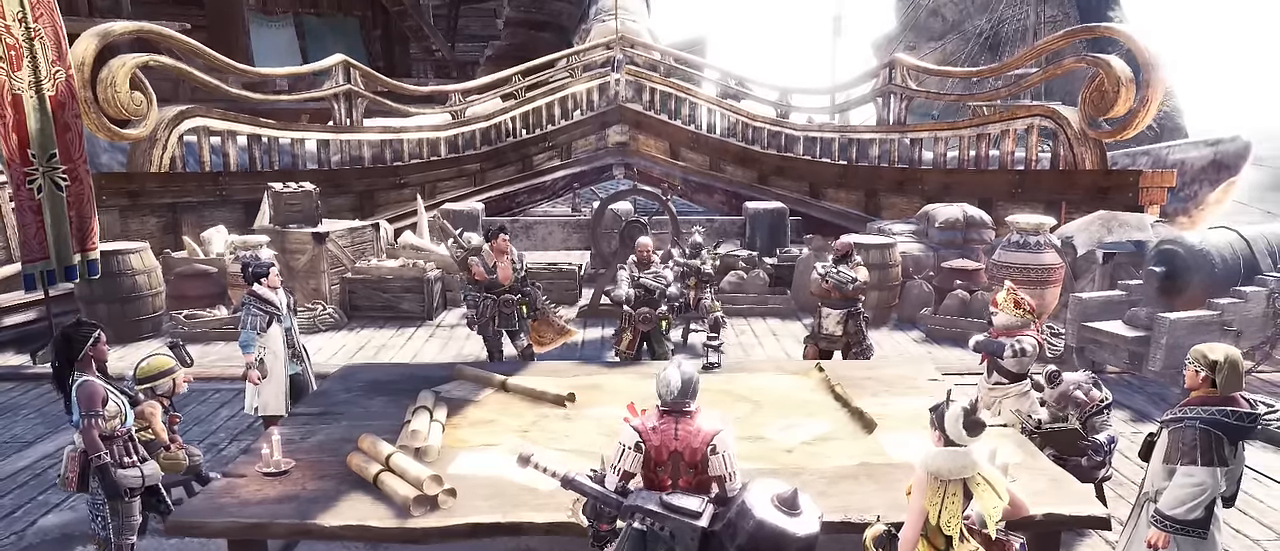
Gameplay with keyboard and mouse; each line is a JSON object with the keys and mouse buttons held at the frame after it. "events" lists presses ("down") and releases ("up") of "1", "2", "3", "4", "5", "a", "alt", "c", "caps_lock", "ctrl", "d", "e", "f", "g", "q", "r", "s", "shift", "space", "t", "tab", "v", "w", "x", "z", "mouse_left", "mouse_wheel" and "mouse_right" between this image and that frame as [ms after this image, input, new state], when the widget could be followed in between. "mouse_left", "mouse_wheel", "mouse_right" = the "left", "wheel", "right" buttons of the "mouse" list. No other keys are recorded. "wheel" means that the mouse wheel is clicked or scrolled. Not read: mouse_move.
{"keys": ["v"], "mouse": [], "events": [[17, "mouse_left", "down"], [100, "mouse_left", "up"]]}
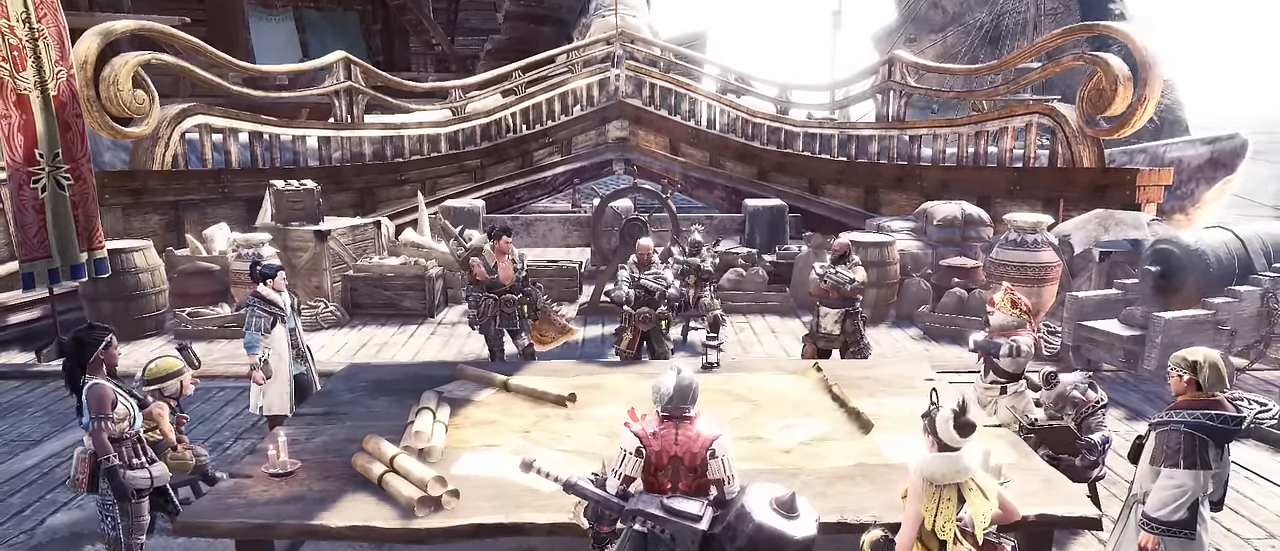
{"keys": [], "mouse": []}
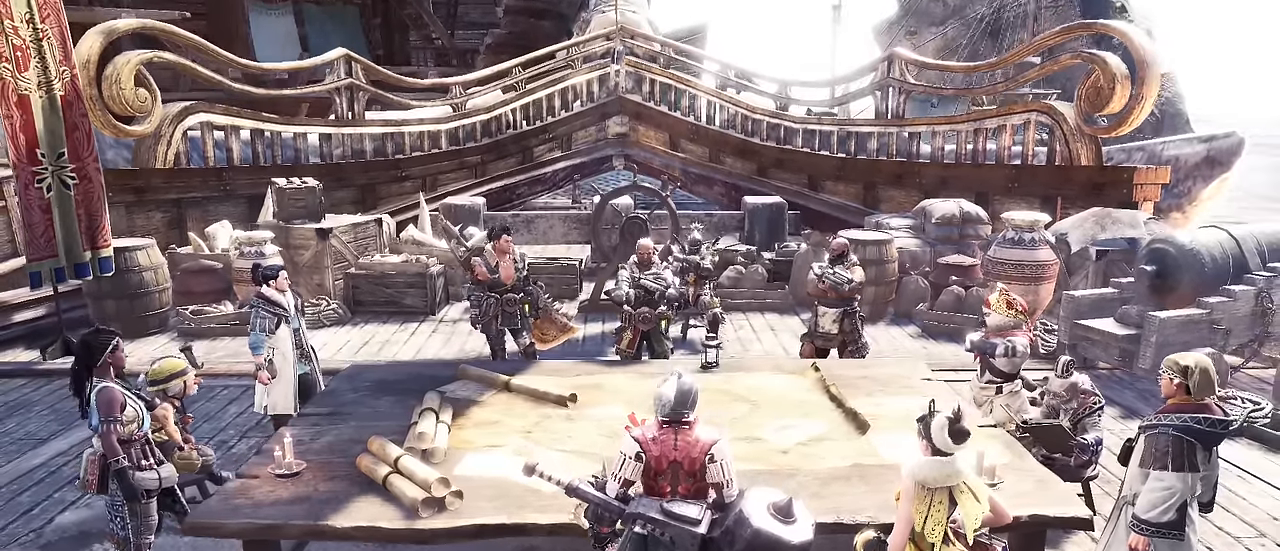
{"keys": [], "mouse": [], "events": []}
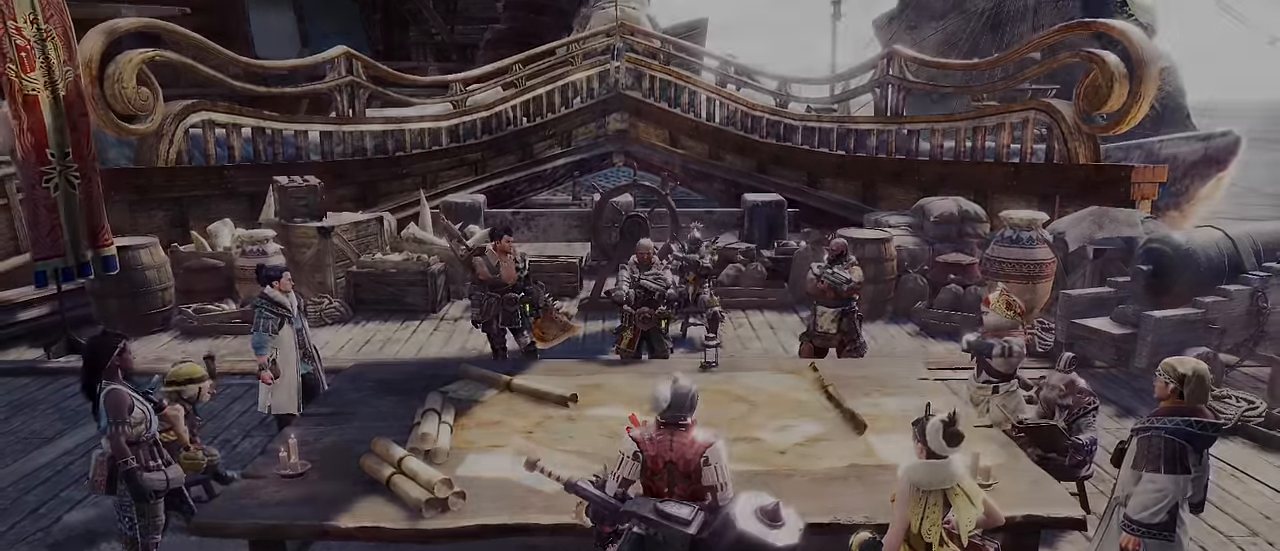
{"keys": ["v"], "mouse": [], "events": [[251, "v", "down"]]}
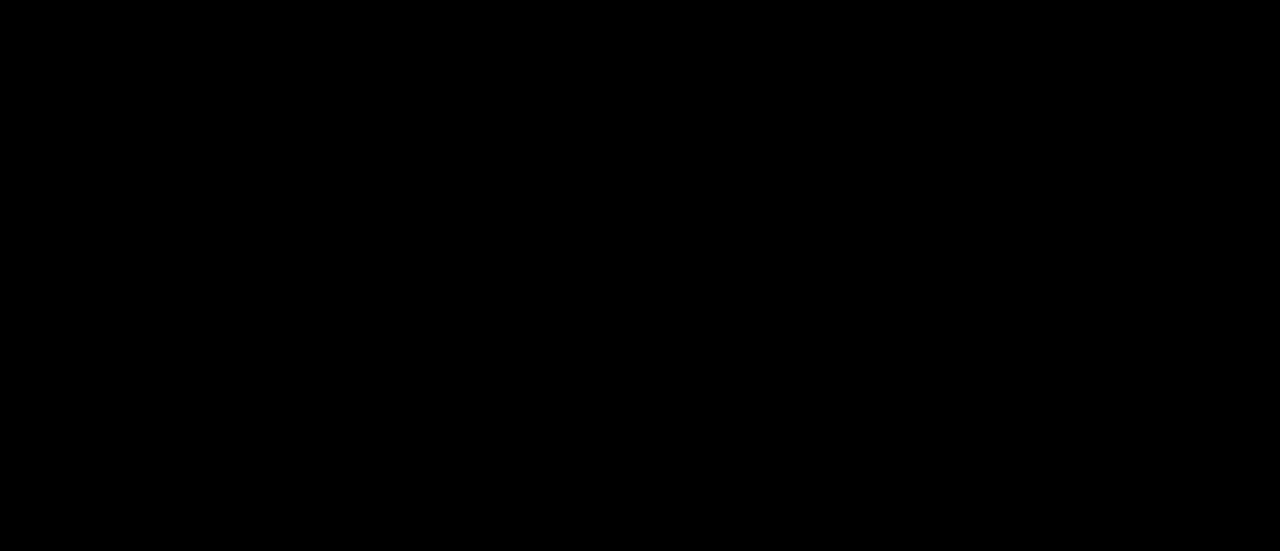
{"keys": ["v"], "mouse": [], "events": []}
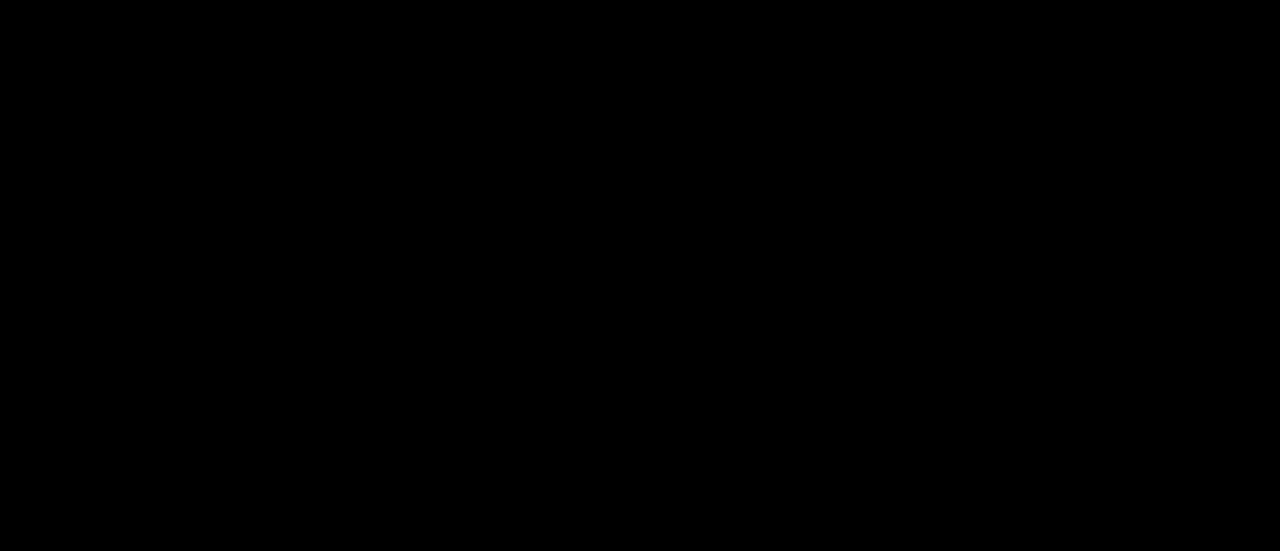
{"keys": ["v"], "mouse": [], "events": []}
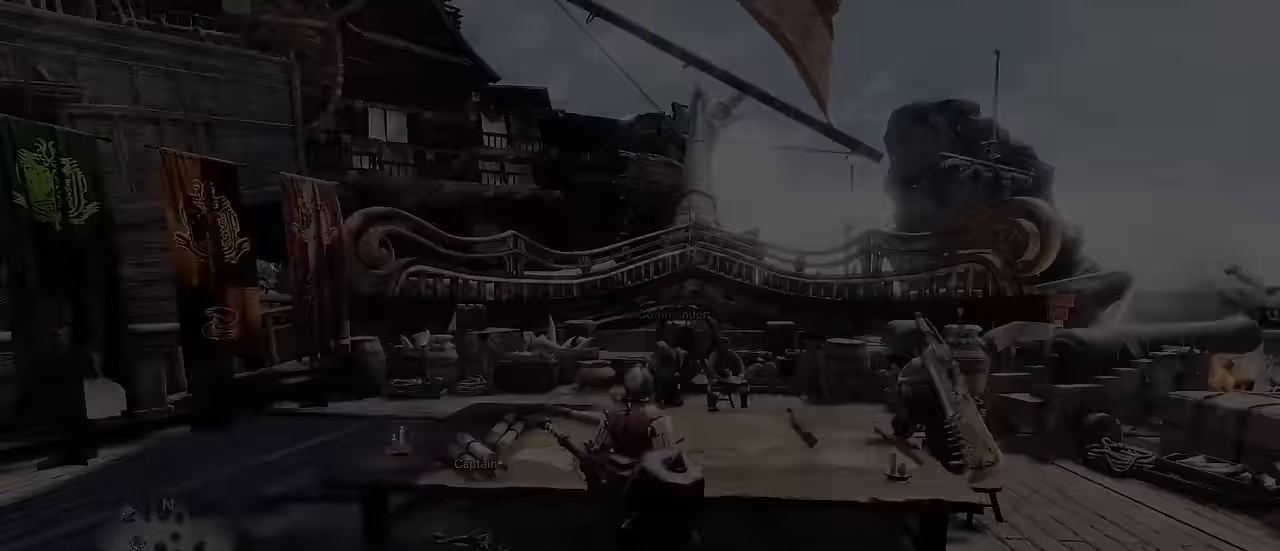
{"keys": ["v"], "mouse": [], "events": [[433, "mouse_left", "down"], [483, "mouse_left", "up"]]}
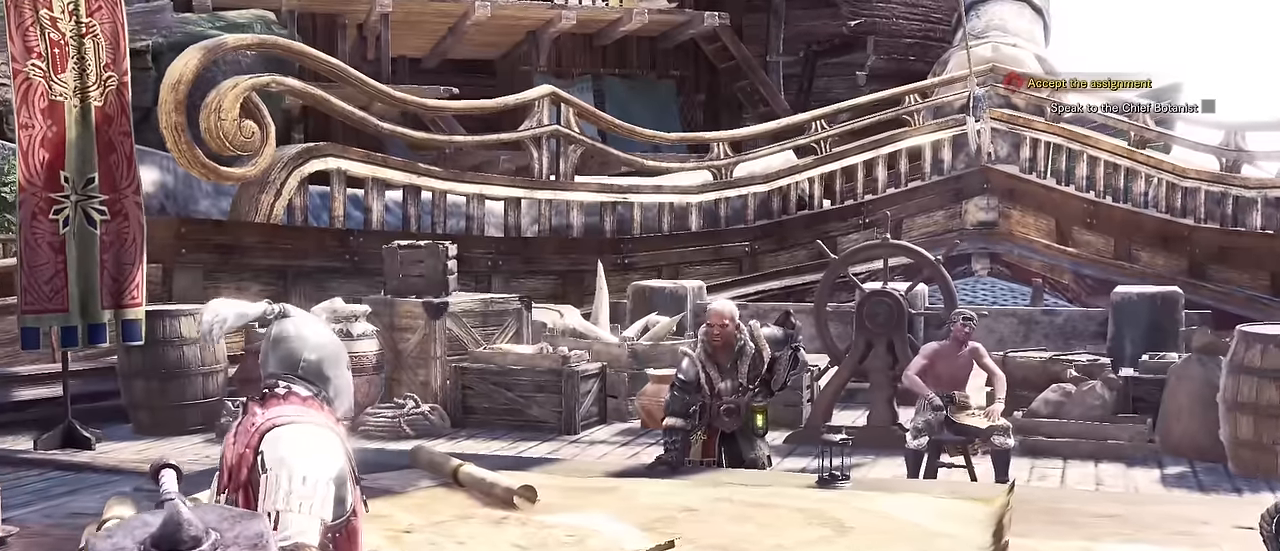
{"keys": ["v"], "mouse": [], "events": [[150, "mouse_left", "down"], [200, "mouse_left", "up"], [266, "mouse_right", "down"], [316, "mouse_right", "up"], [400, "mouse_right", "down"], [483, "mouse_right", "up"]]}
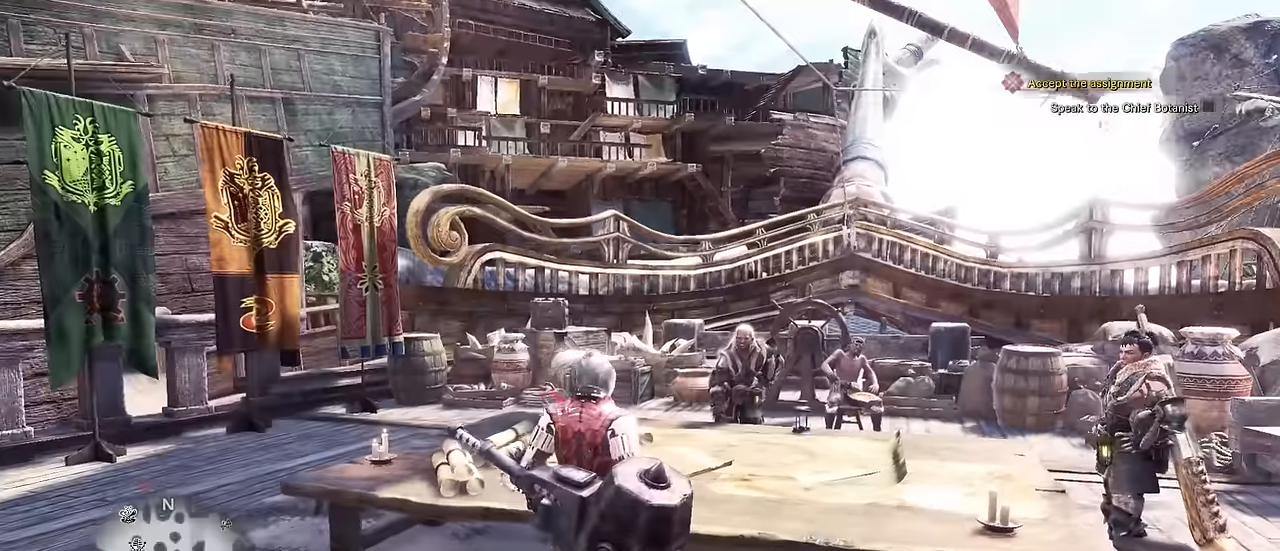
{"keys": ["a", "v"], "mouse": [], "events": [[33, "mouse_right", "down"], [100, "mouse_right", "up"], [166, "s", "down"], [233, "a", "down"], [416, "s", "up"]]}
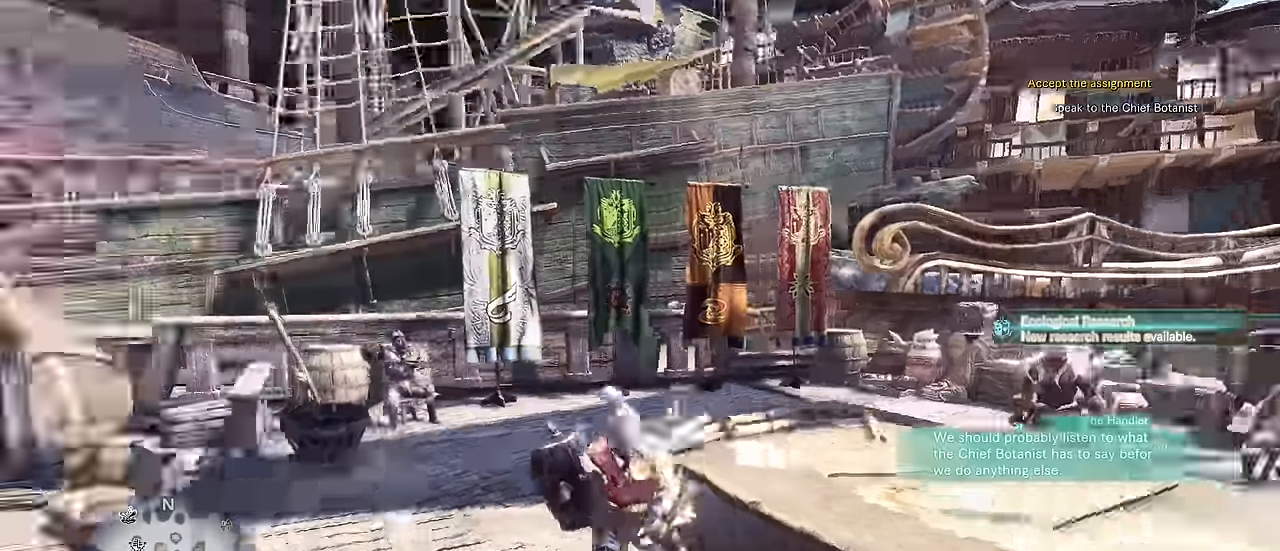
{"keys": ["a", "shift", "v", "w"], "mouse": [], "events": [[200, "shift", "down"], [400, "w", "down"]]}
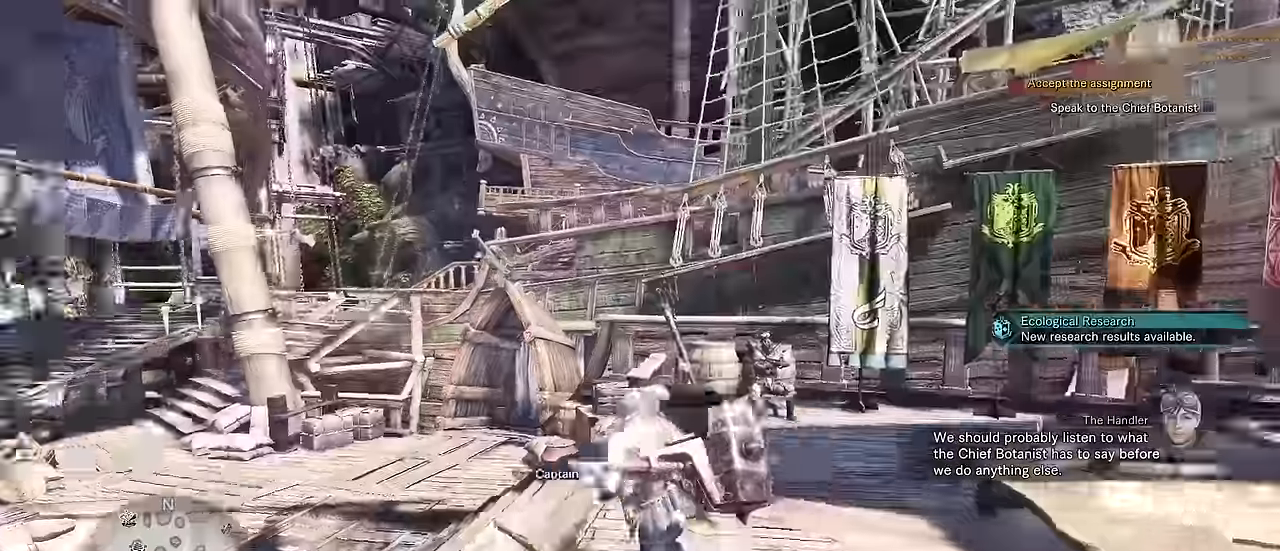
{"keys": ["a", "shift", "v", "w"], "mouse": [], "events": []}
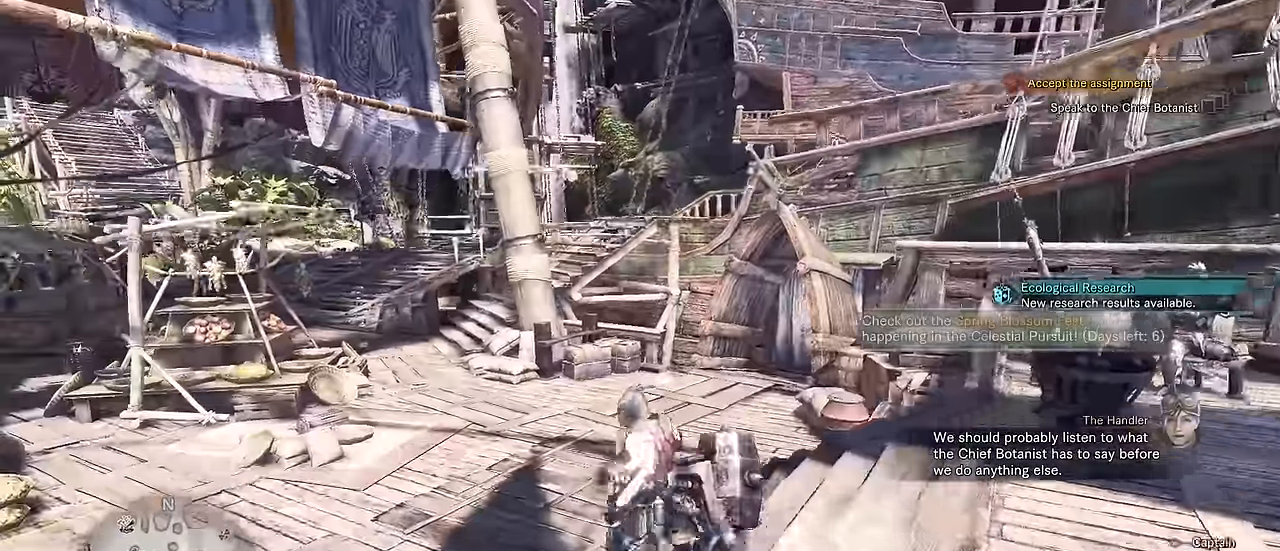
{"keys": ["shift", "v", "w"], "mouse": [], "events": [[467, "a", "up"]]}
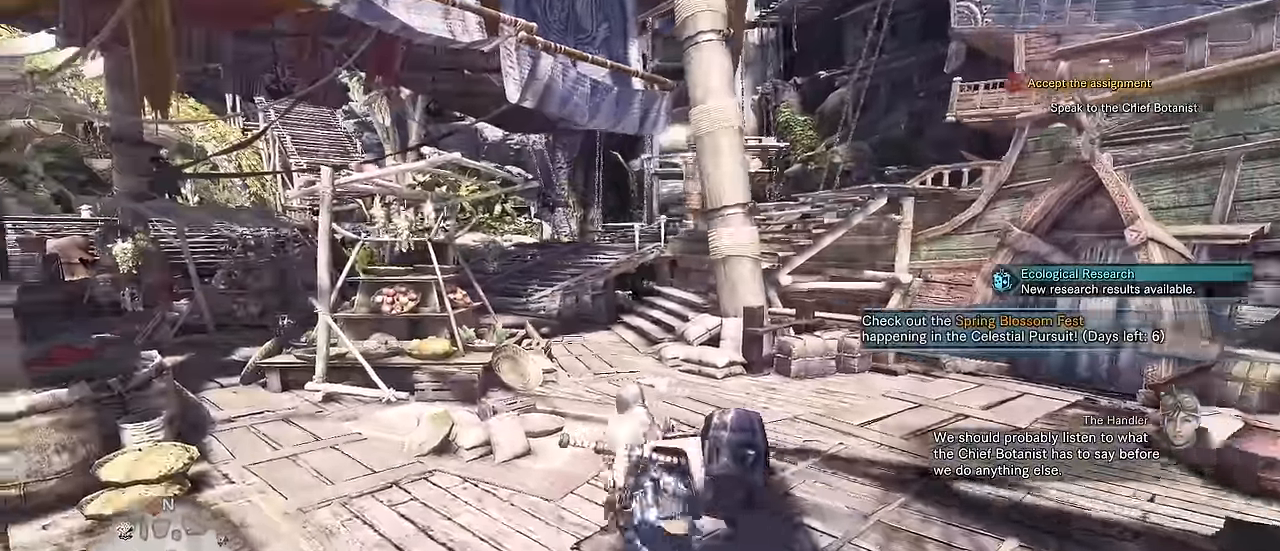
{"keys": ["shift", "v", "w"], "mouse": [], "events": []}
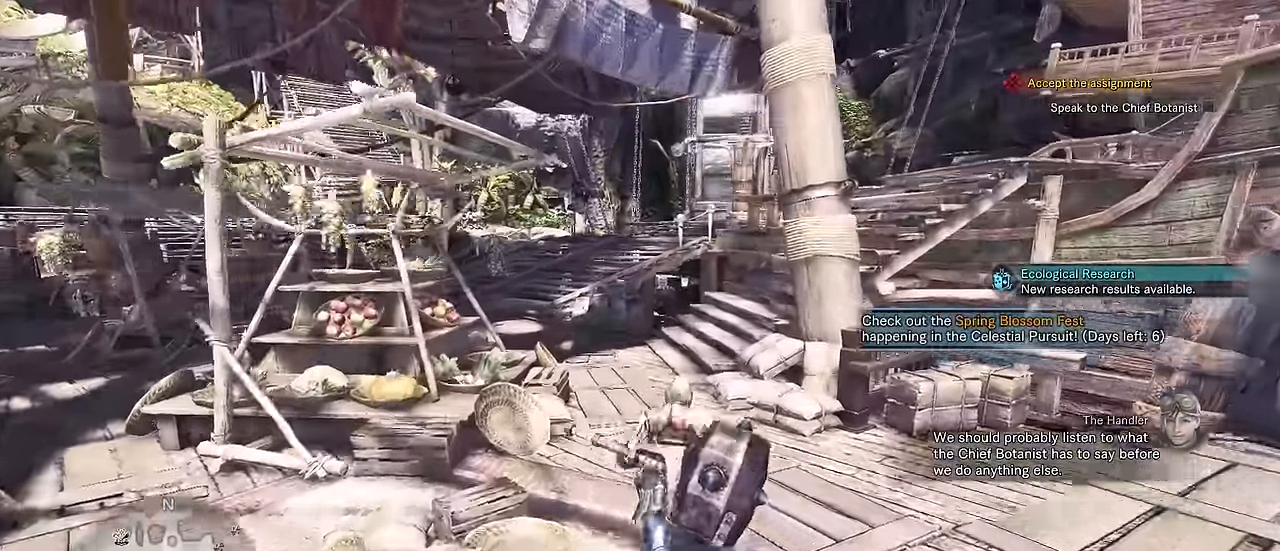
{"keys": ["a", "shift", "v", "w"], "mouse": []}
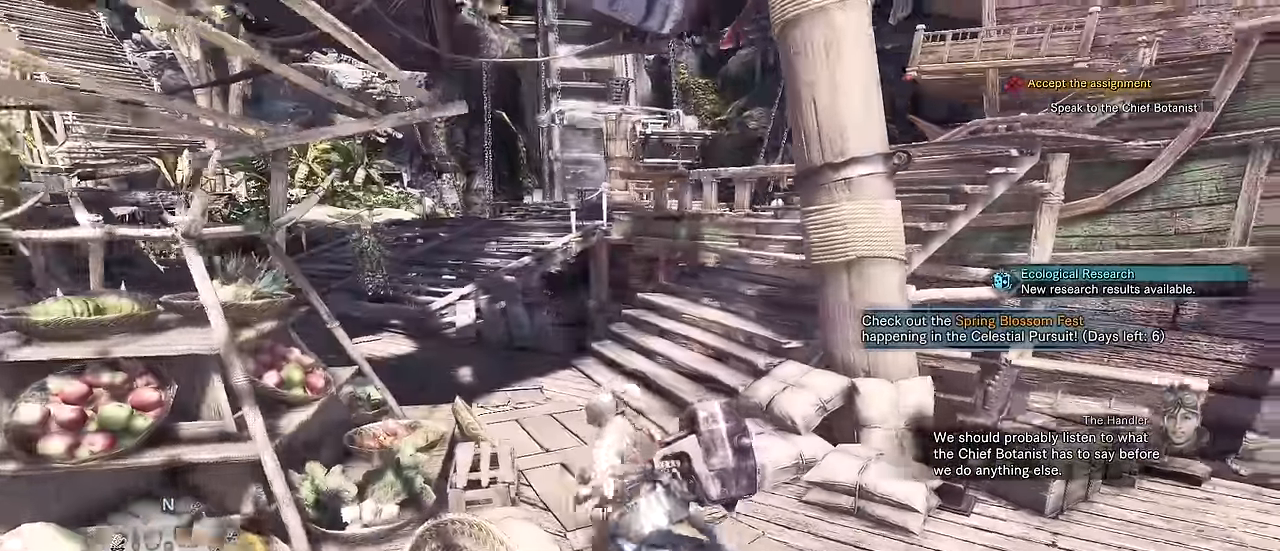
{"keys": ["a", "shift", "v", "w"], "mouse": [], "events": [[67, "a", "up"], [334, "a", "down"]]}
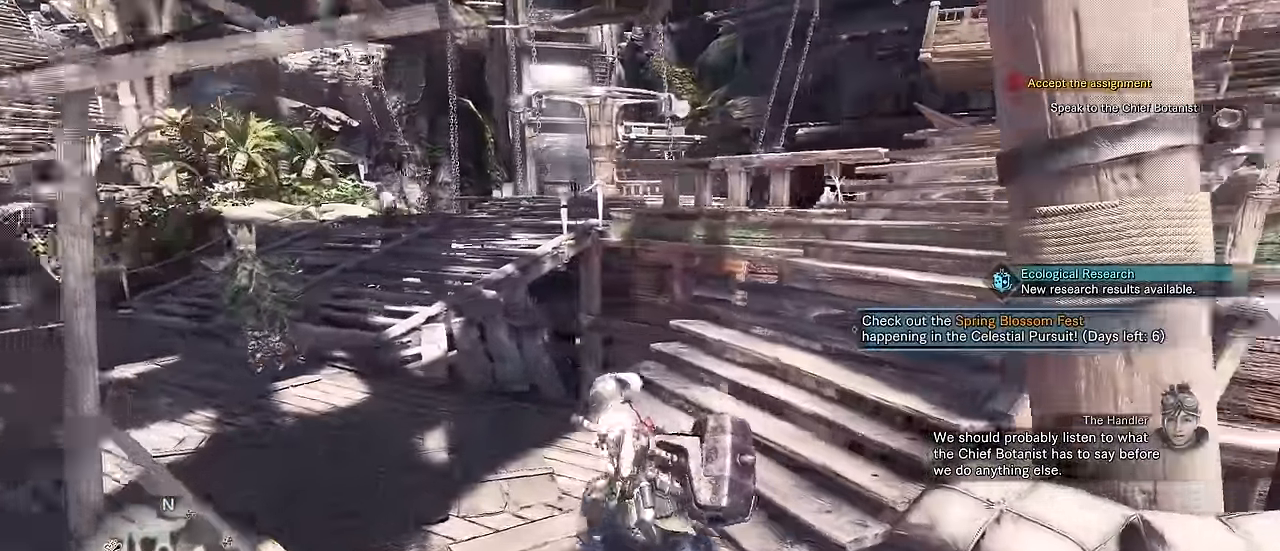
{"keys": ["a", "shift", "v", "w"], "mouse": [], "events": []}
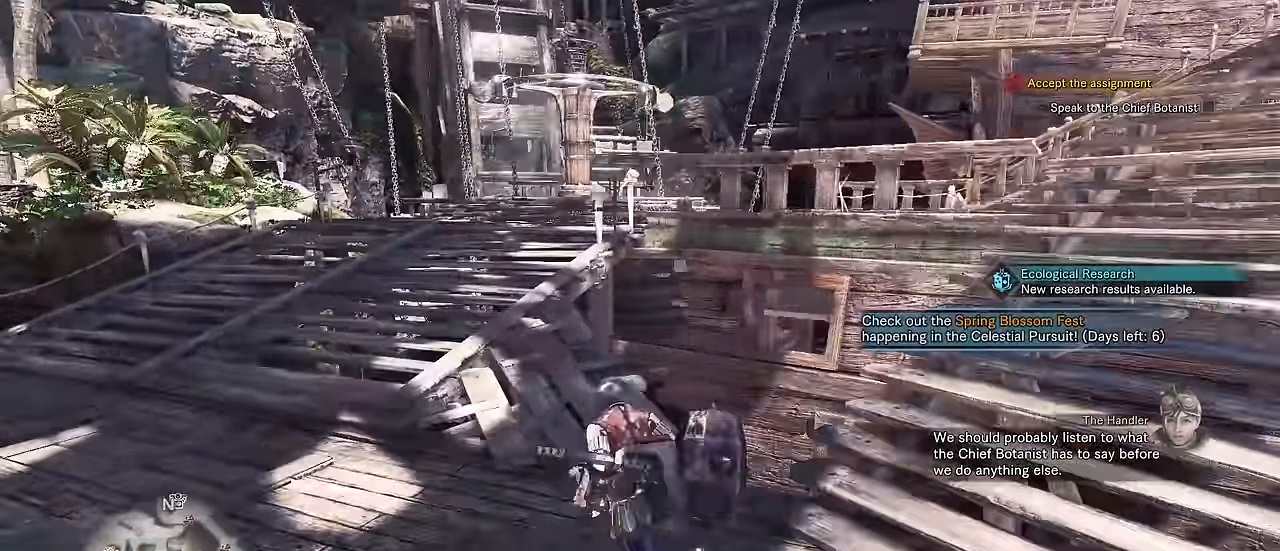
{"keys": ["a", "shift", "v", "w"], "mouse": [], "events": []}
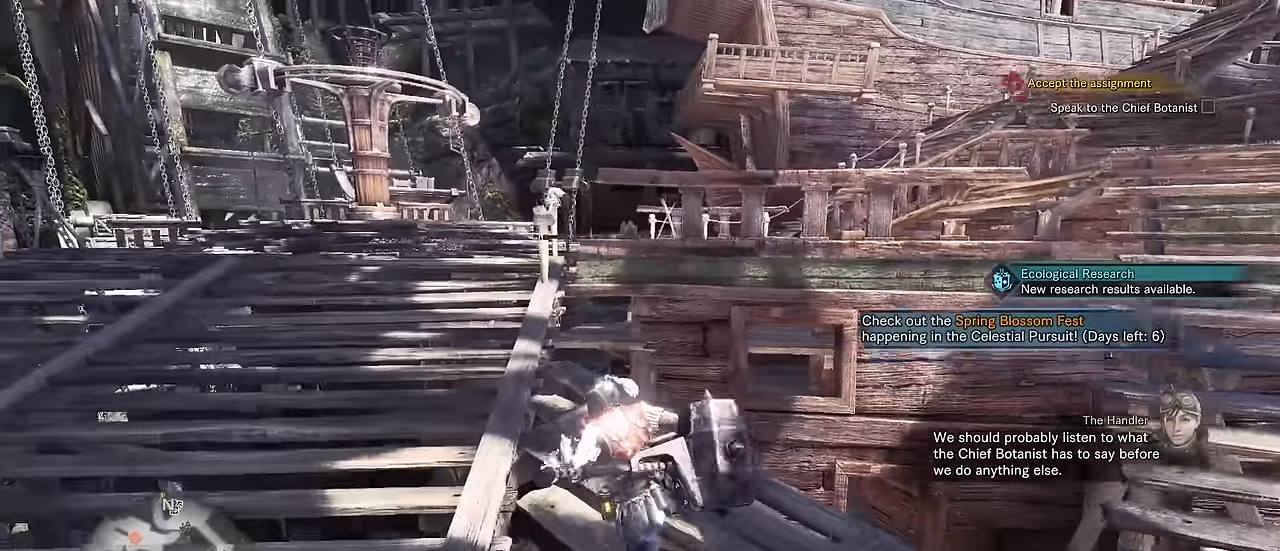
{"keys": ["a", "shift", "v", "w"], "mouse": [], "events": []}
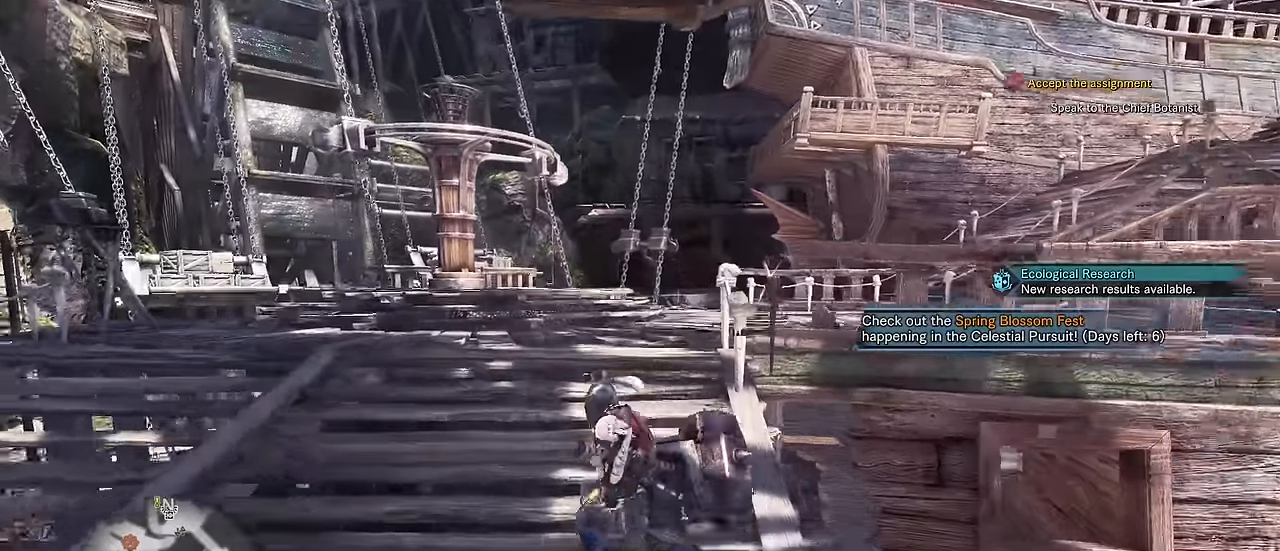
{"keys": ["shift", "v", "w"], "mouse": [], "events": [[450, "a", "up"]]}
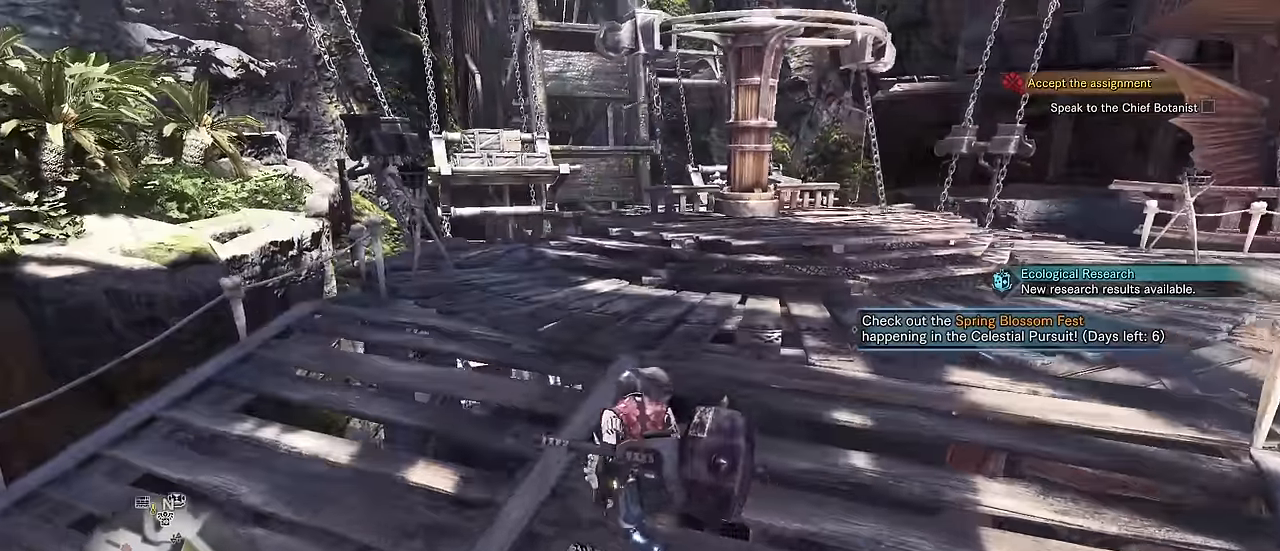
{"keys": ["shift", "v", "w"], "mouse": [], "events": []}
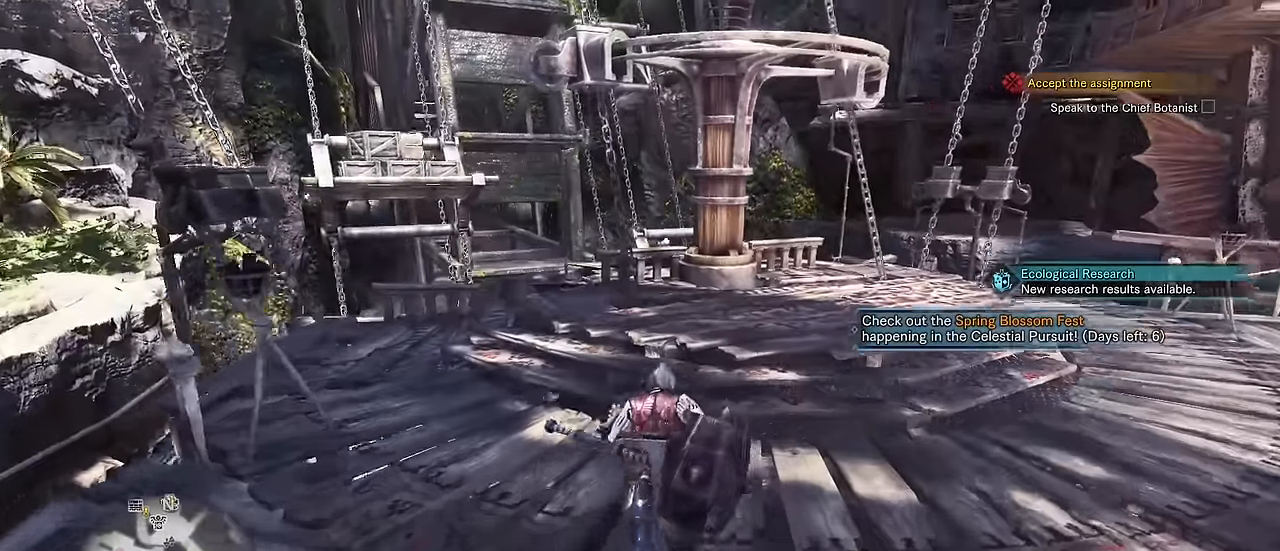
{"keys": ["shift", "v", "w"], "mouse": [], "events": []}
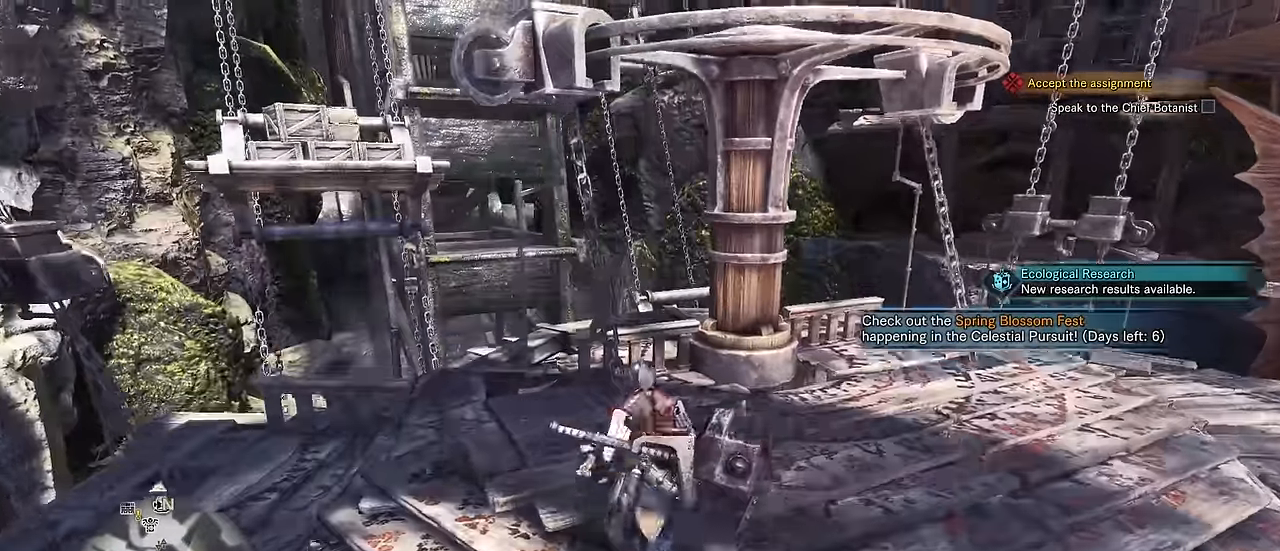
{"keys": ["v"], "mouse": [], "events": [[67, "w", "up"], [167, "shift", "up"], [300, "f", "down"], [400, "f", "up"]]}
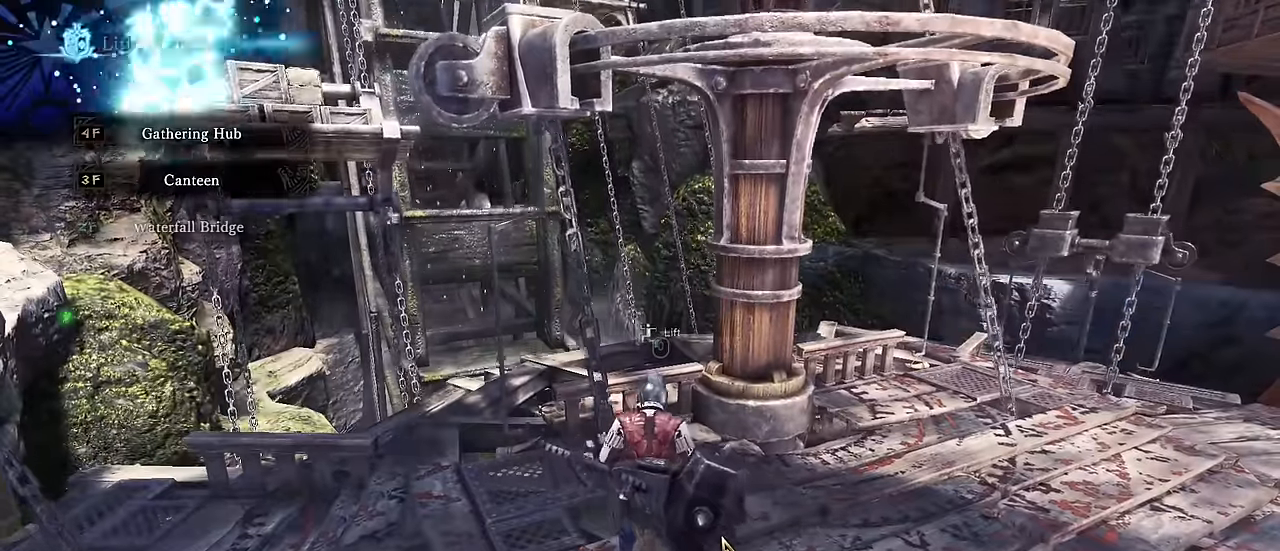
{"keys": ["v"], "mouse": [], "events": []}
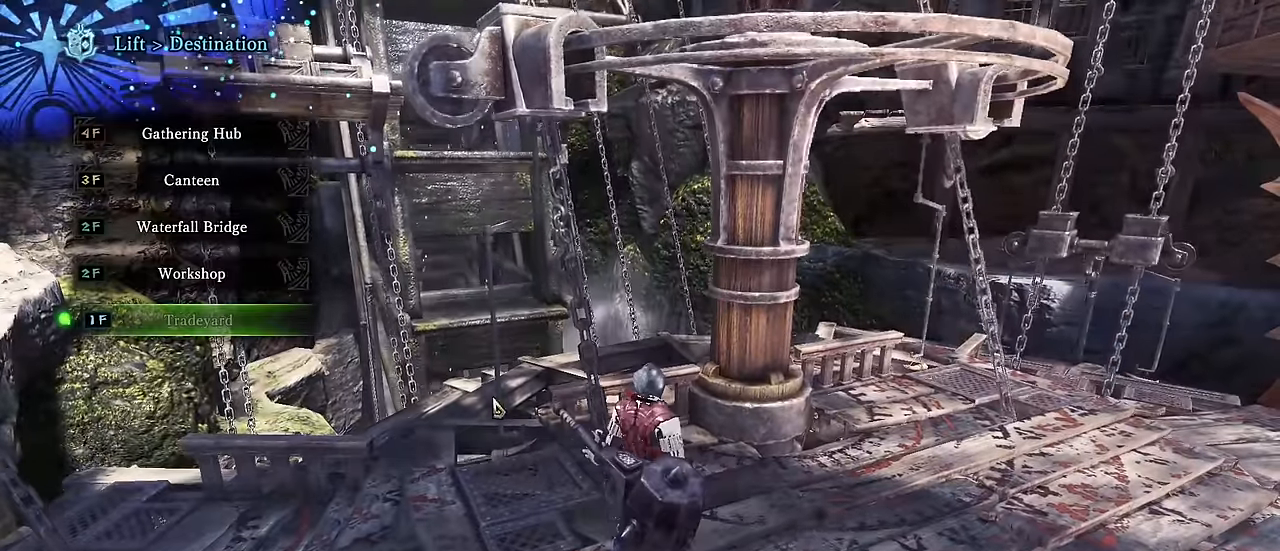
{"keys": ["v"], "mouse": [], "events": []}
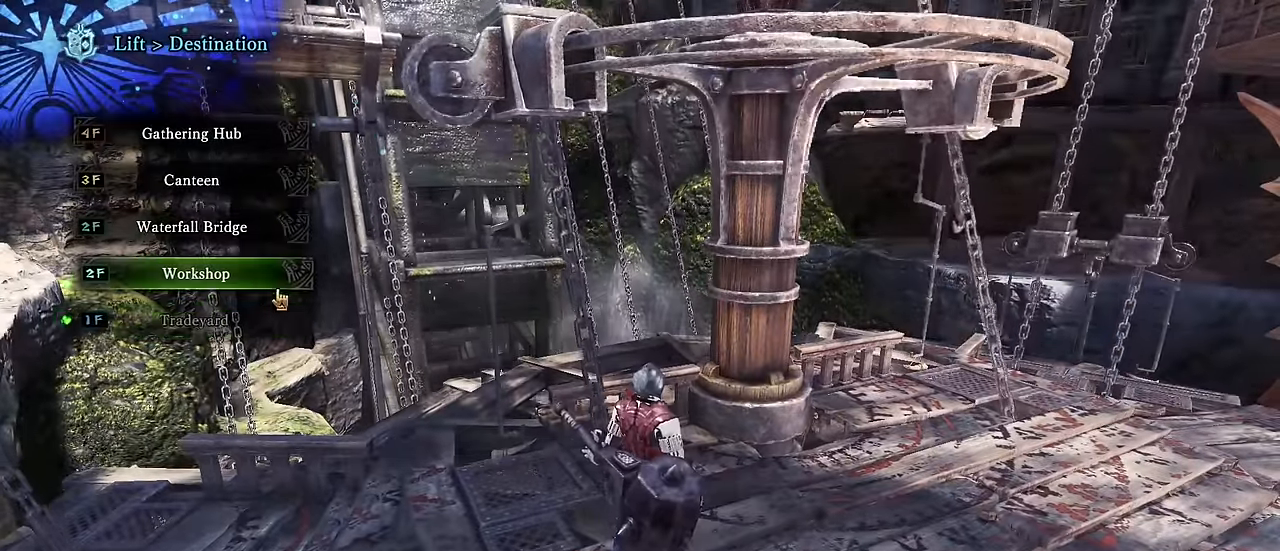
{"keys": ["v"], "mouse": [], "events": [[217, "mouse_left", "down"], [300, "mouse_left", "up"]]}